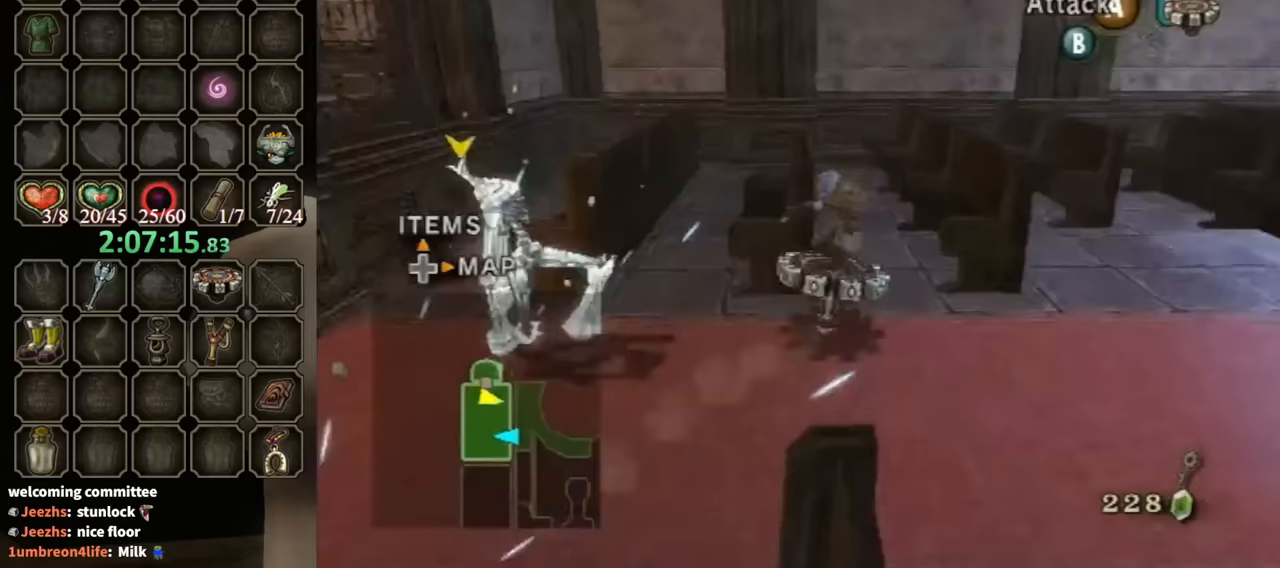
Gameplay with a controller (Nintendo layout); each line is a JSON object with the inputs held at the frame after it. "events" lists button and stick changes between this image and that frame as [ms after this image, input, new state], when the widget could be followed in between. Not read: L3 R3.
{"buttons": [], "left_stick": "down", "right_stick": "center", "events": [[33, "A", "down"], [100, "A", "up"], [167, "X", "down"], [233, "left_stick", "up-left"], [367, "X", "up"], [433, "R1", "up"], [433, "left_stick", "down"]]}
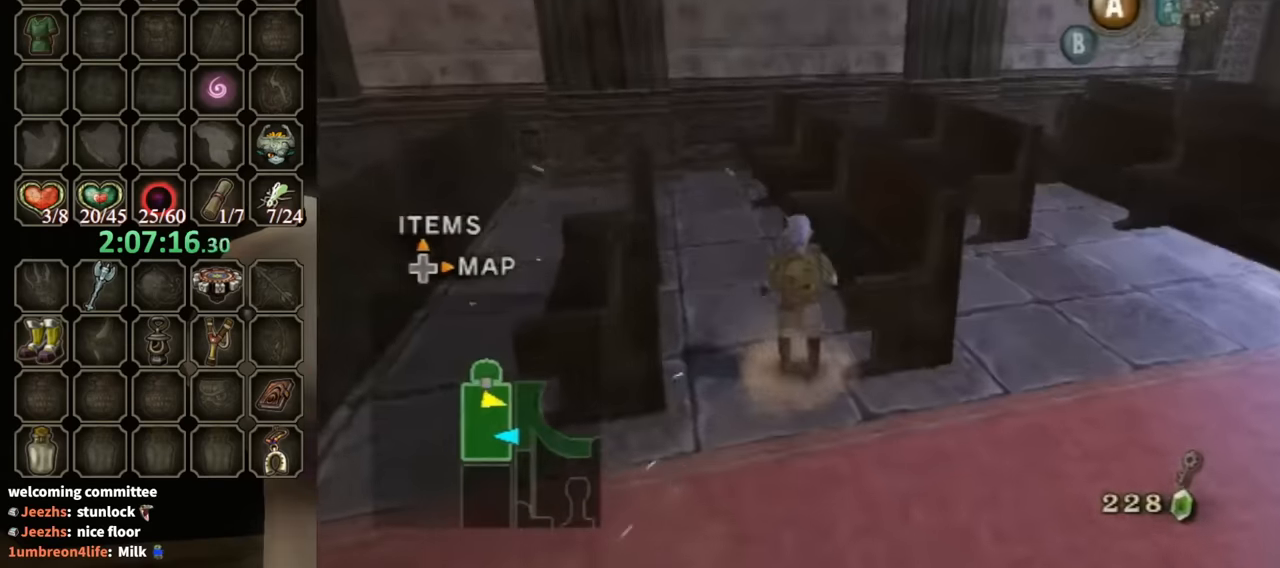
{"buttons": [], "left_stick": "left", "right_stick": "center", "events": [[33, "left_stick", "down-left"], [100, "right_stick", "right"], [433, "left_stick", "left"], [500, "right_stick", "center"]]}
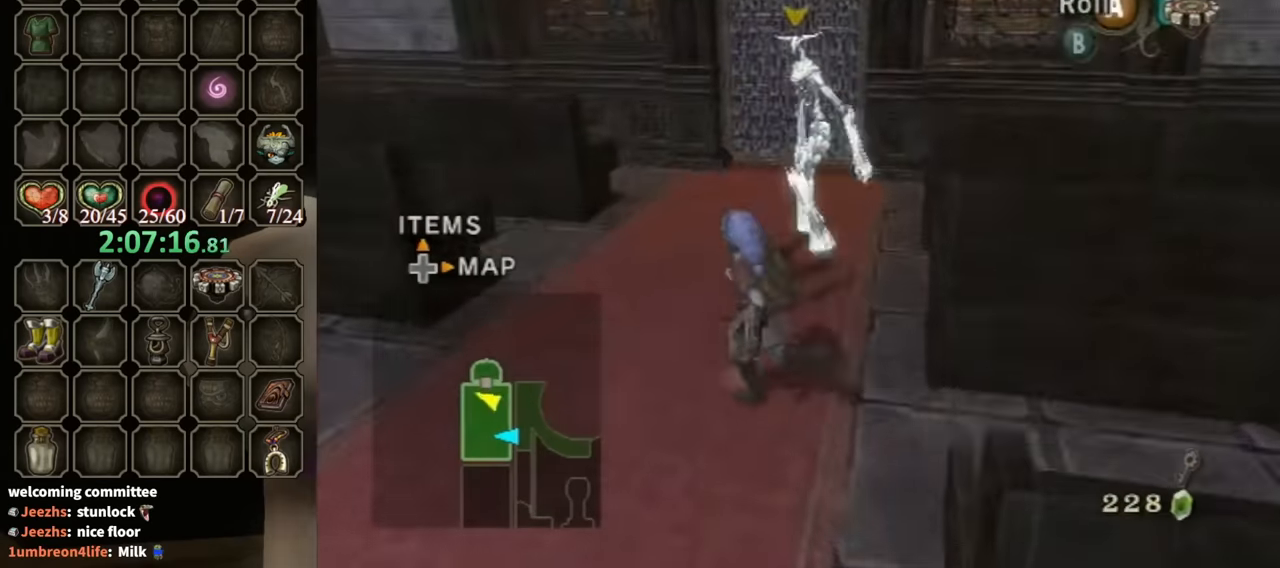
{"buttons": [], "left_stick": "up-right", "right_stick": "center", "events": [[100, "left_stick", "up"], [167, "left_stick", "up-right"], [333, "X", "down"], [467, "X", "up"]]}
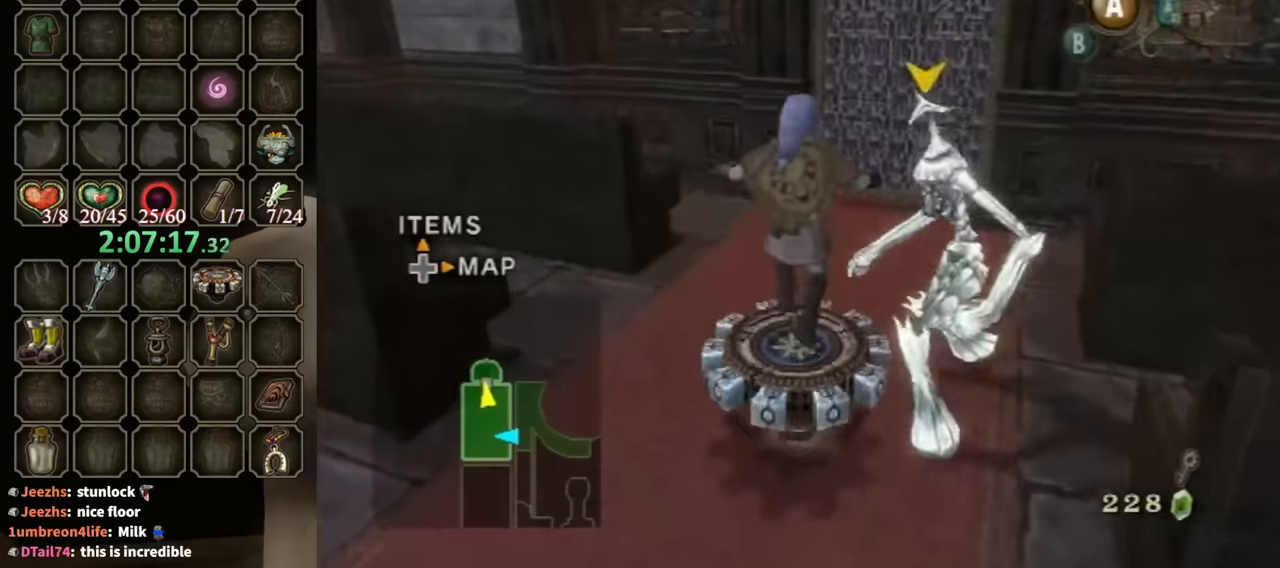
{"buttons": ["A", "R1"], "left_stick": "down-right", "right_stick": "center", "events": [[67, "R1", "down"], [133, "left_stick", "right"], [333, "A", "down"], [400, "A", "up"], [433, "left_stick", "down-right"], [467, "A", "down"]]}
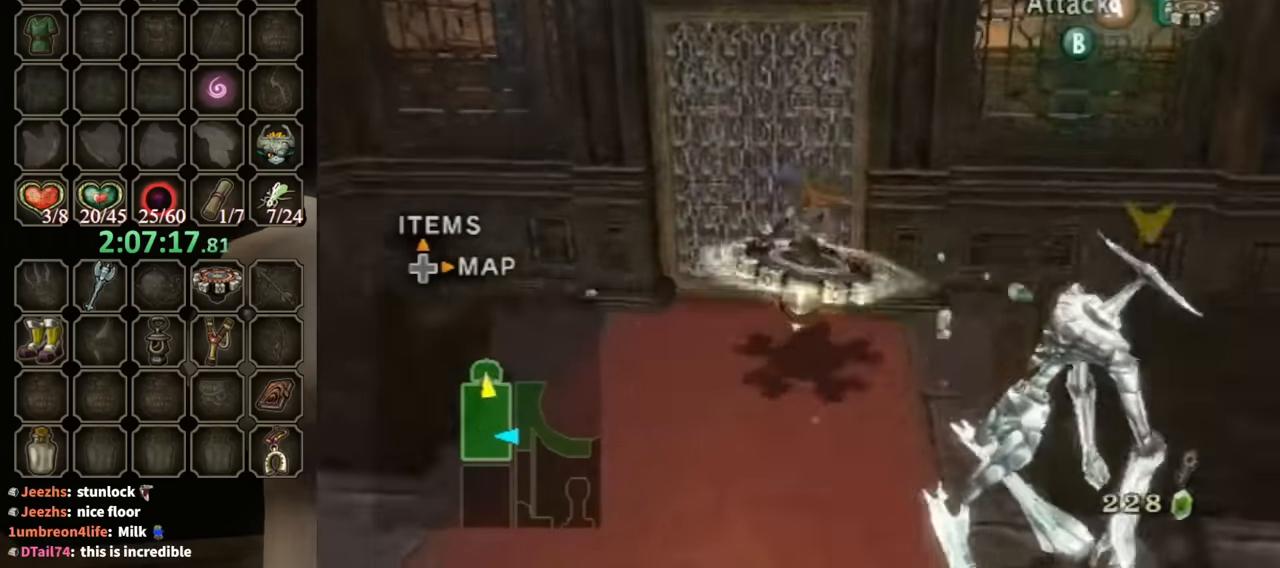
{"buttons": ["R1"], "left_stick": "right", "right_stick": "center", "events": [[33, "A", "up"], [67, "A", "down"], [133, "A", "up"], [200, "A", "down"], [267, "A", "up"], [367, "A", "down"], [467, "A", "up"], [467, "left_stick", "right"]]}
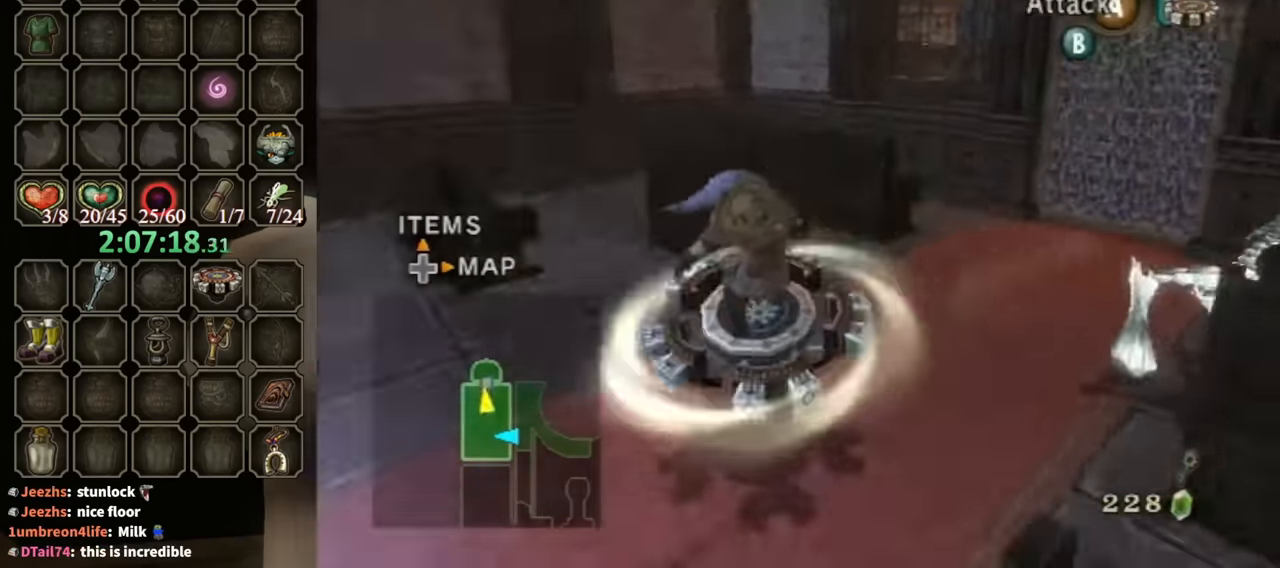
{"buttons": [], "left_stick": "up-right", "right_stick": "left", "events": [[33, "A", "down"], [33, "left_stick", "up-right"], [100, "A", "up"], [267, "R1", "up"], [267, "X", "down"], [367, "X", "up"], [500, "right_stick", "left"]]}
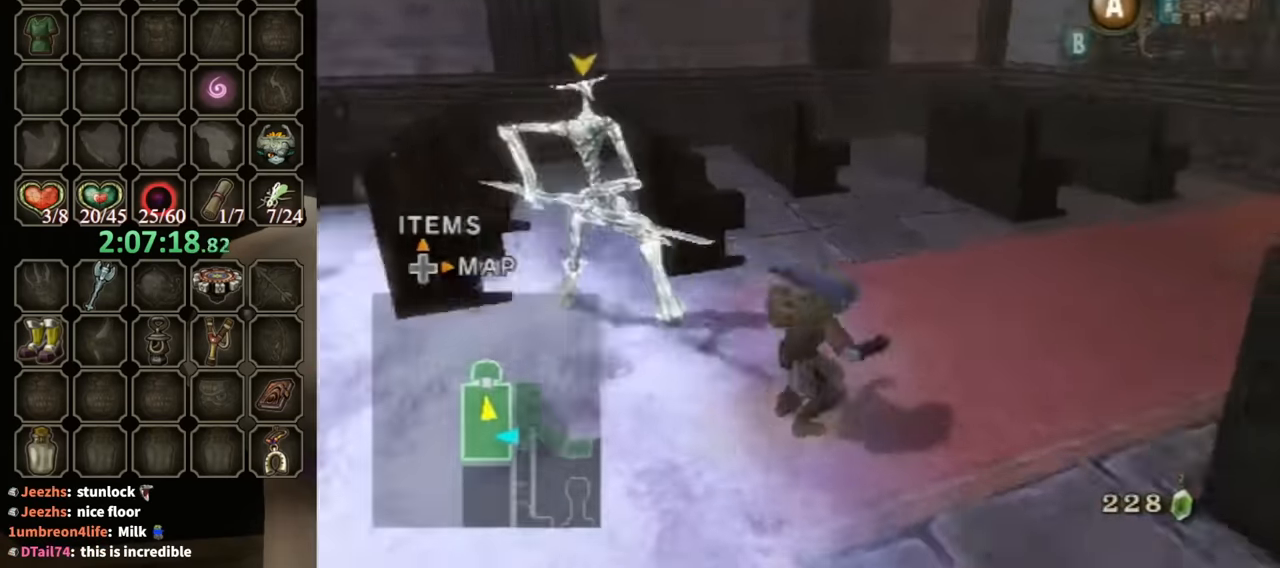
{"buttons": [], "left_stick": "up", "right_stick": "center", "events": [[367, "left_stick", "up"], [400, "right_stick", "center"]]}
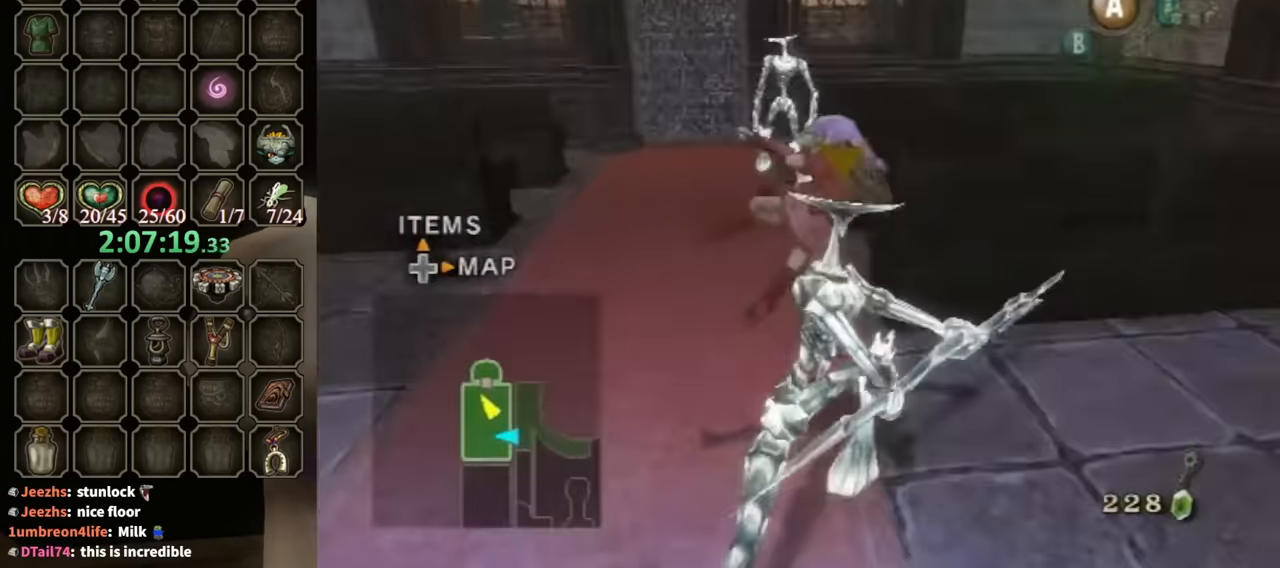
{"buttons": [], "left_stick": "center", "right_stick": "center", "events": [[433, "left_stick", "center"]]}
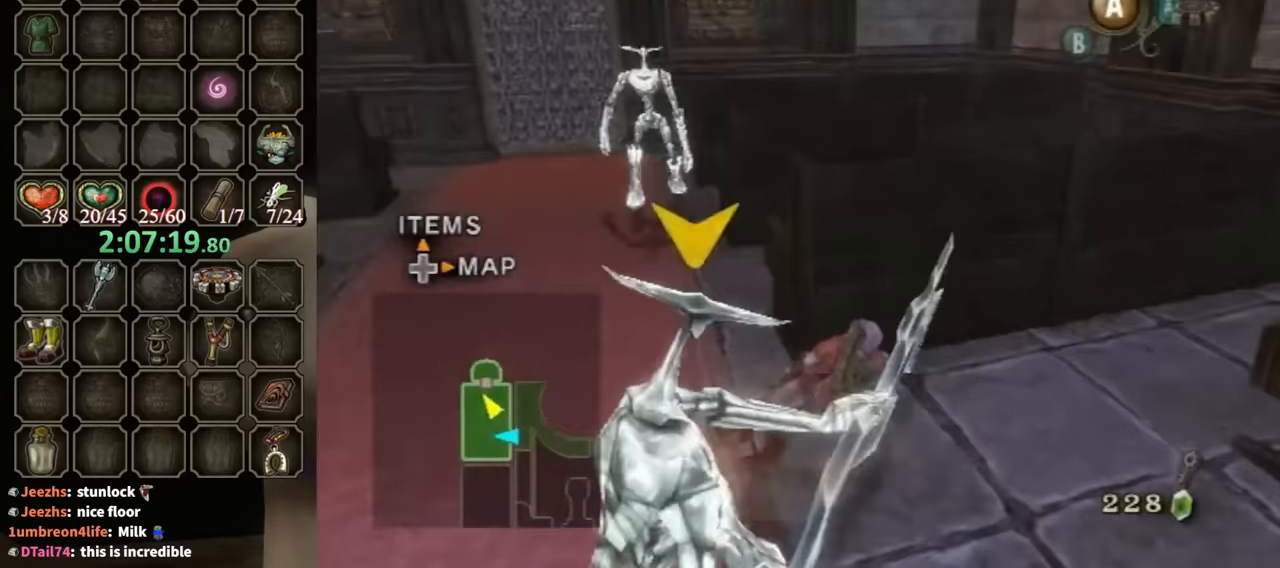
{"buttons": [], "left_stick": "up-left", "right_stick": "center", "events": [[266, "left_stick", "up-left"]]}
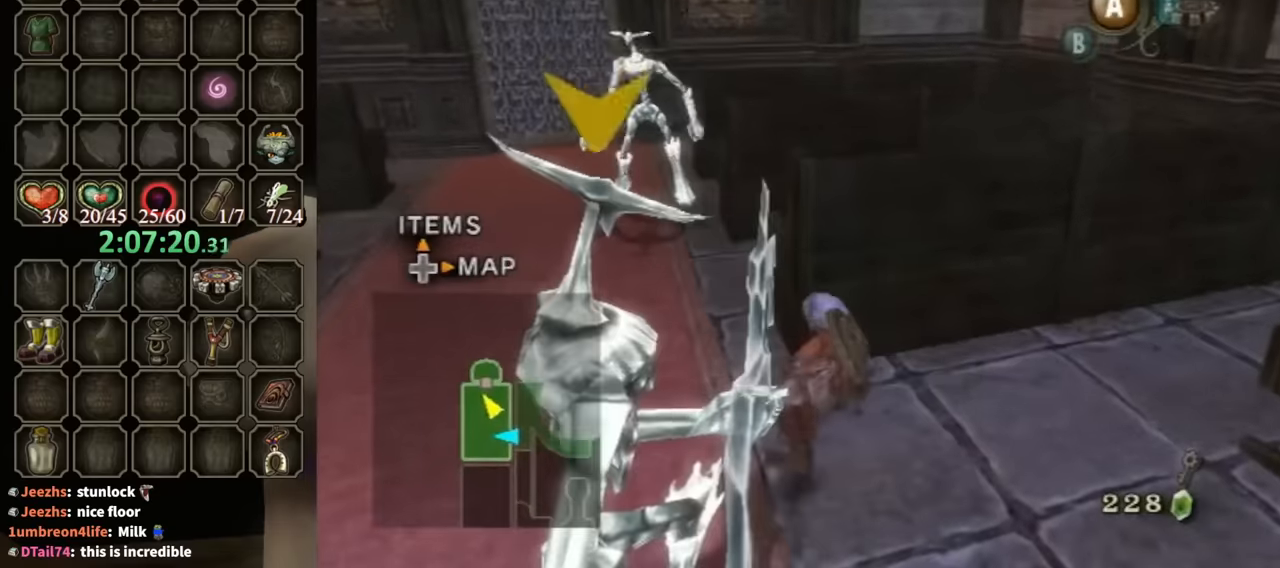
{"buttons": [], "left_stick": "up-left", "right_stick": "center", "events": []}
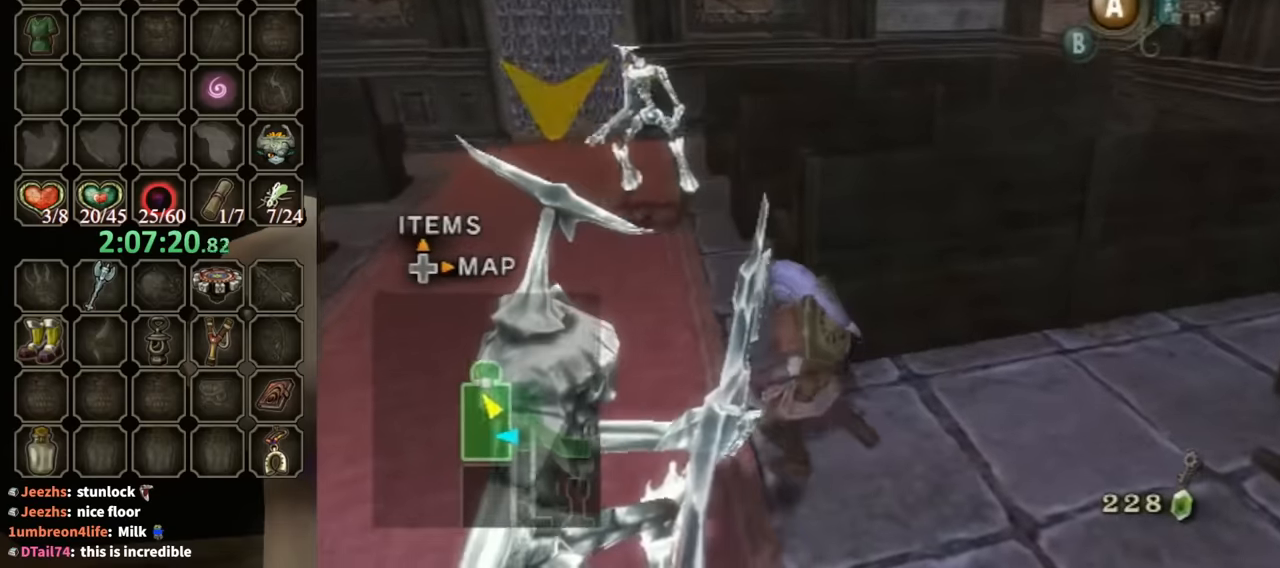
{"buttons": [], "left_stick": "up-left", "right_stick": "center", "events": []}
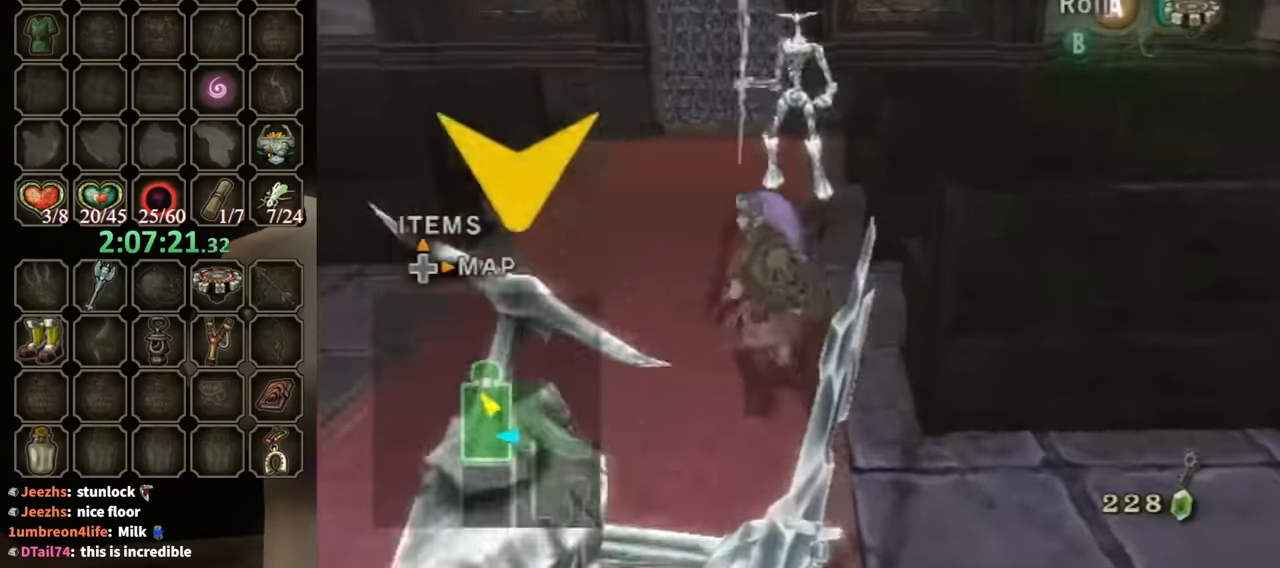
{"buttons": ["R1"], "left_stick": "up-right", "right_stick": "center", "events": [[100, "X", "down"], [100, "left_stick", "up-right"], [200, "X", "up"], [200, "left_stick", "up"], [333, "R1", "down"], [400, "left_stick", "up-right"]]}
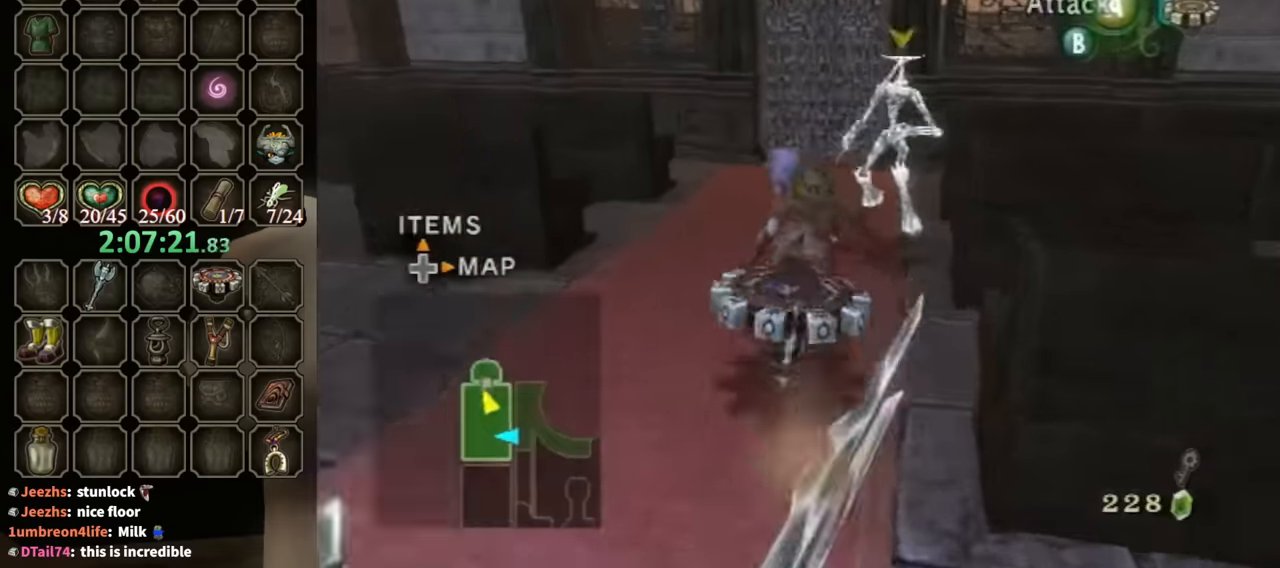
{"buttons": ["R1"], "left_stick": "right", "right_stick": "center", "events": [[166, "A", "down"], [233, "A", "up"], [300, "A", "down"], [366, "A", "up"], [433, "A", "down"], [433, "left_stick", "right"], [500, "A", "up"]]}
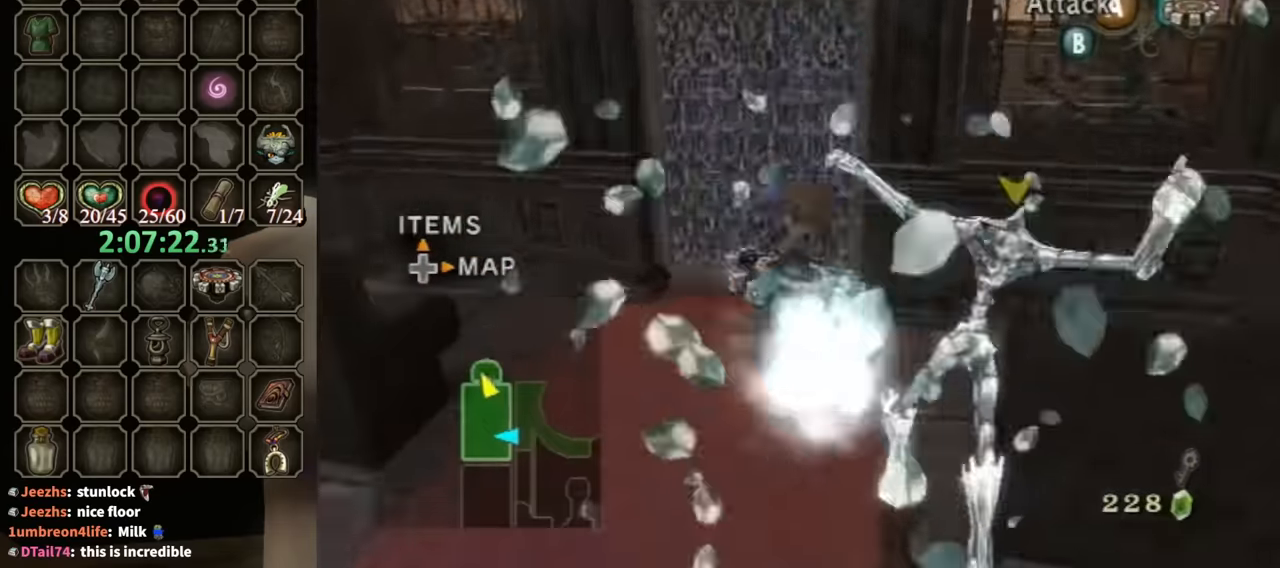
{"buttons": ["R1"], "left_stick": "up-right", "right_stick": "center", "events": [[133, "A", "down"], [166, "A", "up"], [233, "A", "down"], [300, "A", "up"], [400, "A", "down"], [500, "A", "up"], [500, "left_stick", "up-right"]]}
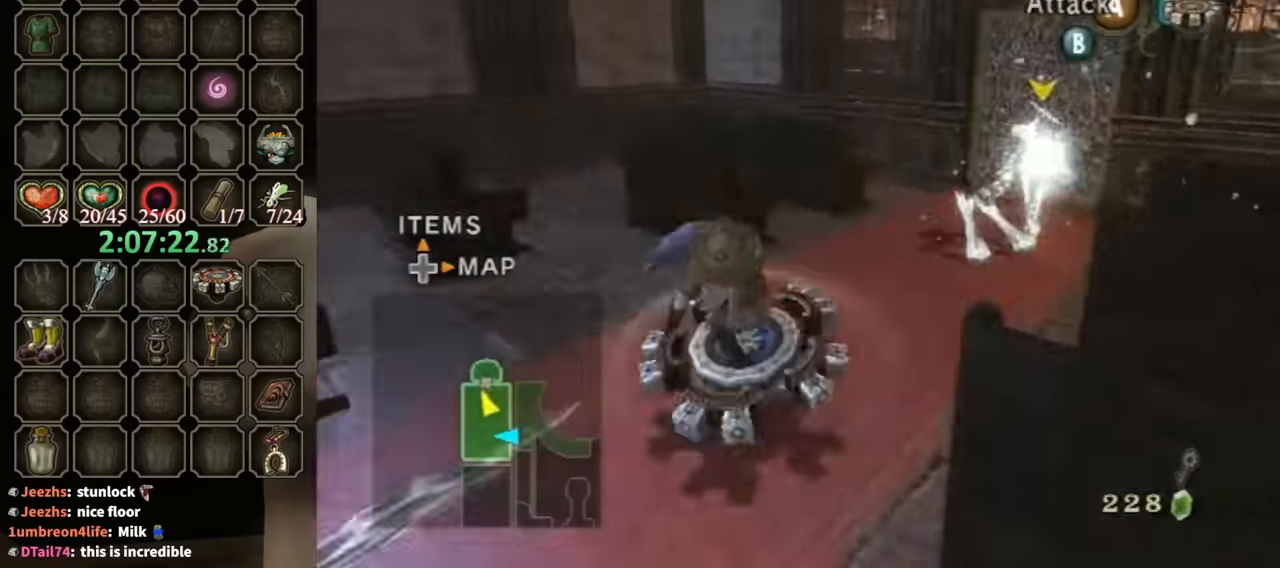
{"buttons": ["R1"], "left_stick": "down", "right_stick": "center", "events": [[66, "A", "down"], [133, "A", "up"], [200, "A", "down"], [266, "A", "up"], [366, "A", "down"], [400, "left_stick", "down"], [466, "A", "up"]]}
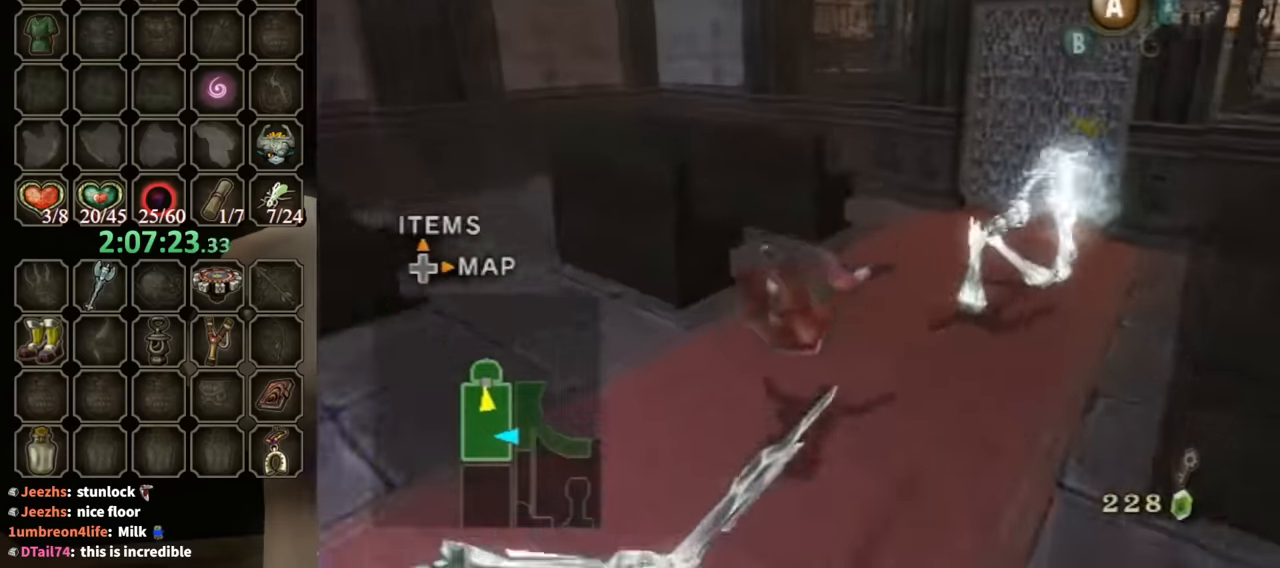
{"buttons": [], "left_stick": "center", "right_stick": "center", "events": [[33, "A", "down"], [66, "left_stick", "down-right"], [100, "A", "up"], [233, "R1", "up"], [266, "left_stick", "center"], [300, "right_stick", "down-left"], [466, "right_stick", "center"]]}
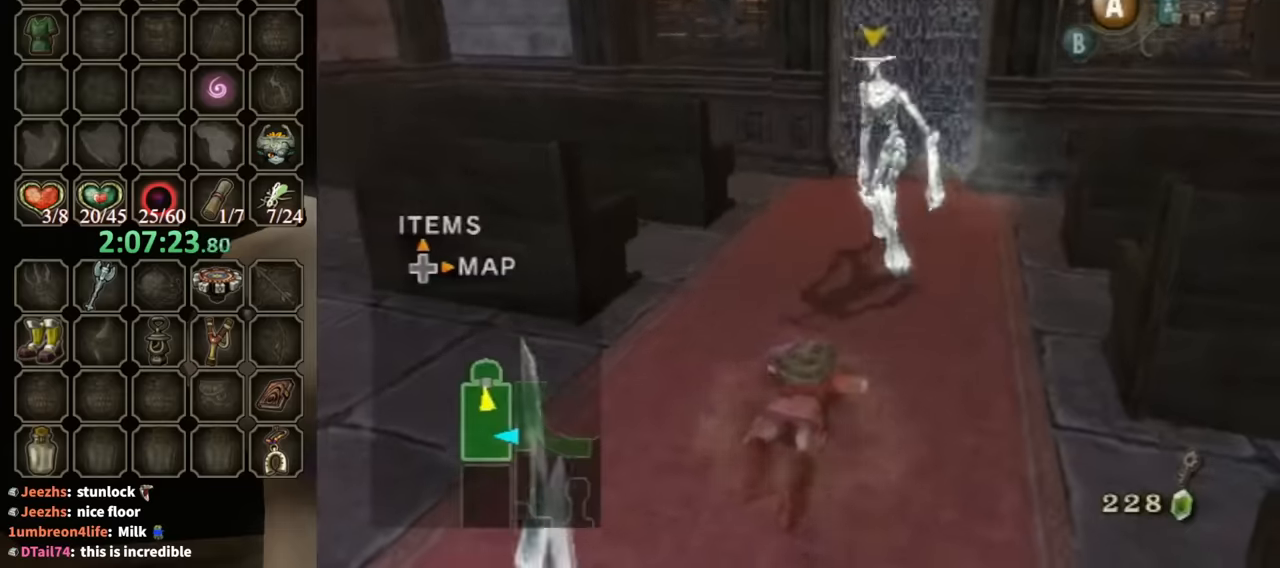
{"buttons": [], "left_stick": "up-right", "right_stick": "center", "events": [[133, "left_stick", "up-right"], [233, "left_stick", "up"], [433, "left_stick", "up-right"]]}
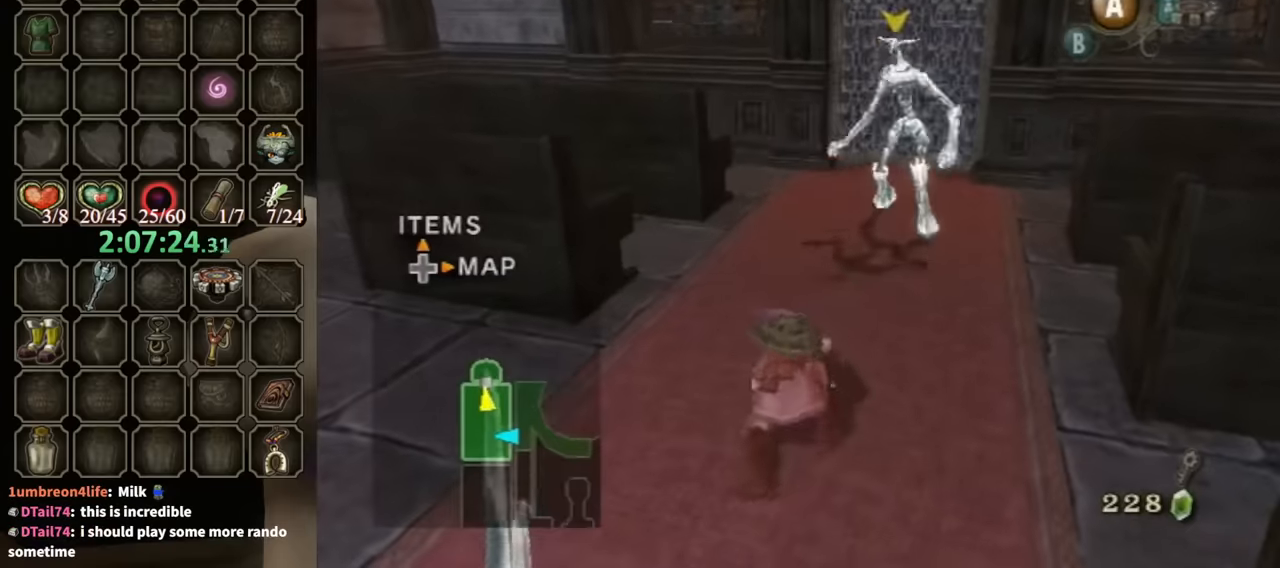
{"buttons": [], "left_stick": "up-right", "right_stick": "center", "events": [[266, "X", "down"], [366, "X", "up"], [433, "X", "down"], [500, "X", "up"]]}
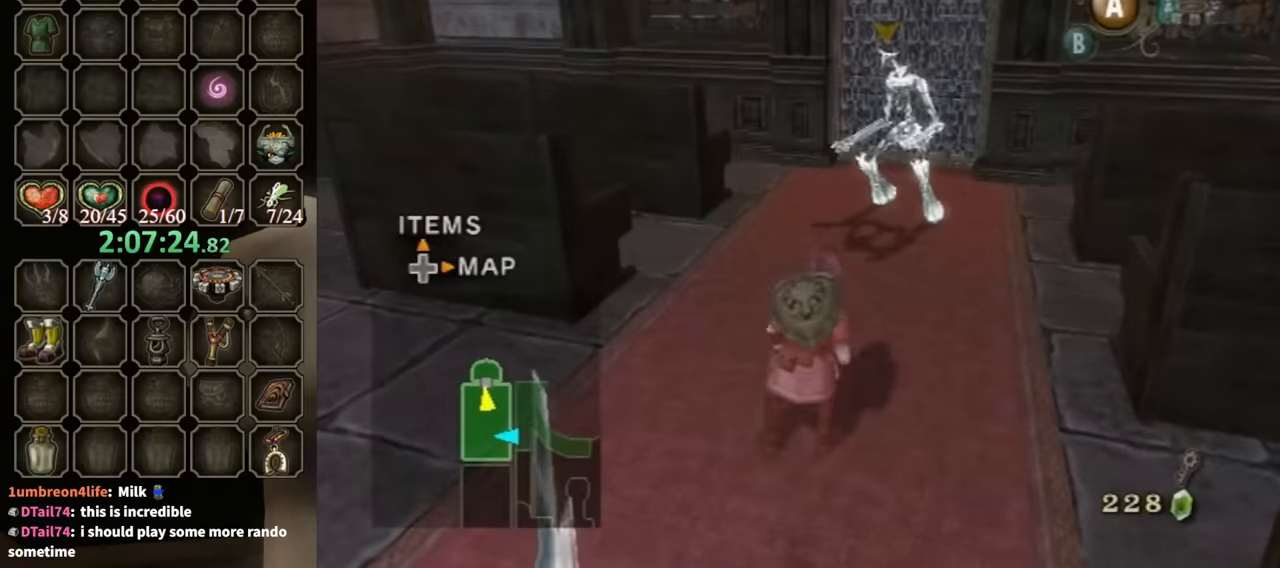
{"buttons": ["X"], "left_stick": "up-right", "right_stick": "center", "events": [[100, "X", "down"], [133, "X", "up"], [200, "X", "down"], [300, "X", "up"], [366, "X", "down"], [433, "X", "up"], [500, "X", "down"]]}
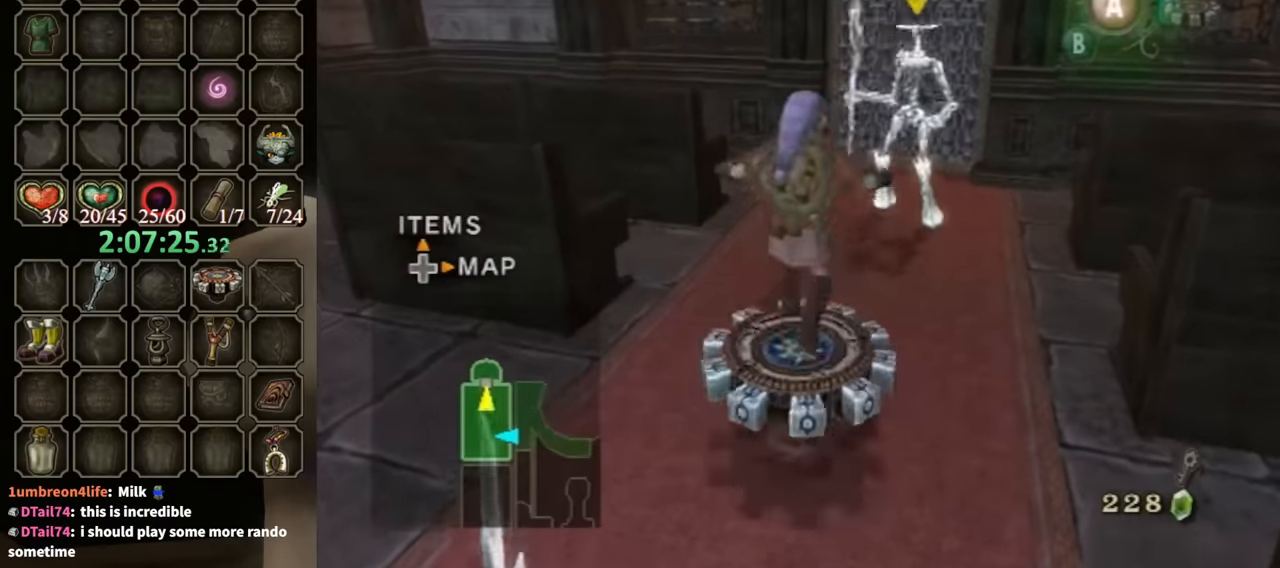
{"buttons": [], "left_stick": "up-right", "right_stick": "center", "events": [[100, "X", "up"]]}
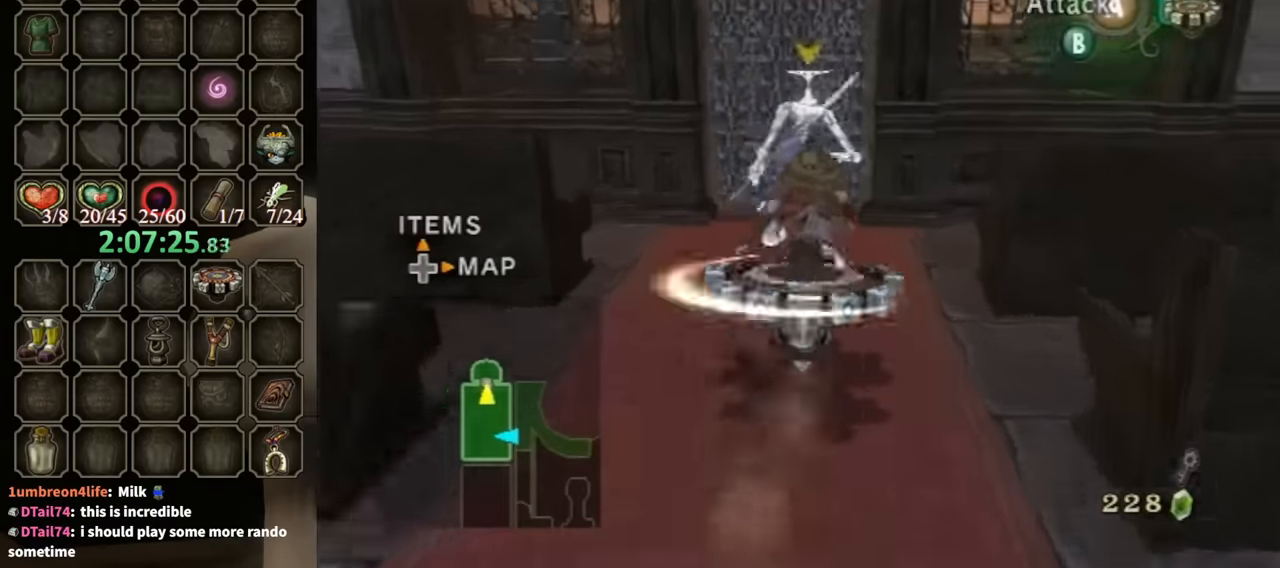
{"buttons": [], "left_stick": "center", "right_stick": "center", "events": [[33, "A", "down"], [100, "A", "up"], [133, "A", "down"], [133, "left_stick", "up-left"], [200, "A", "up"], [200, "left_stick", "center"], [266, "A", "down"], [366, "A", "up"], [400, "A", "down"], [500, "A", "up"]]}
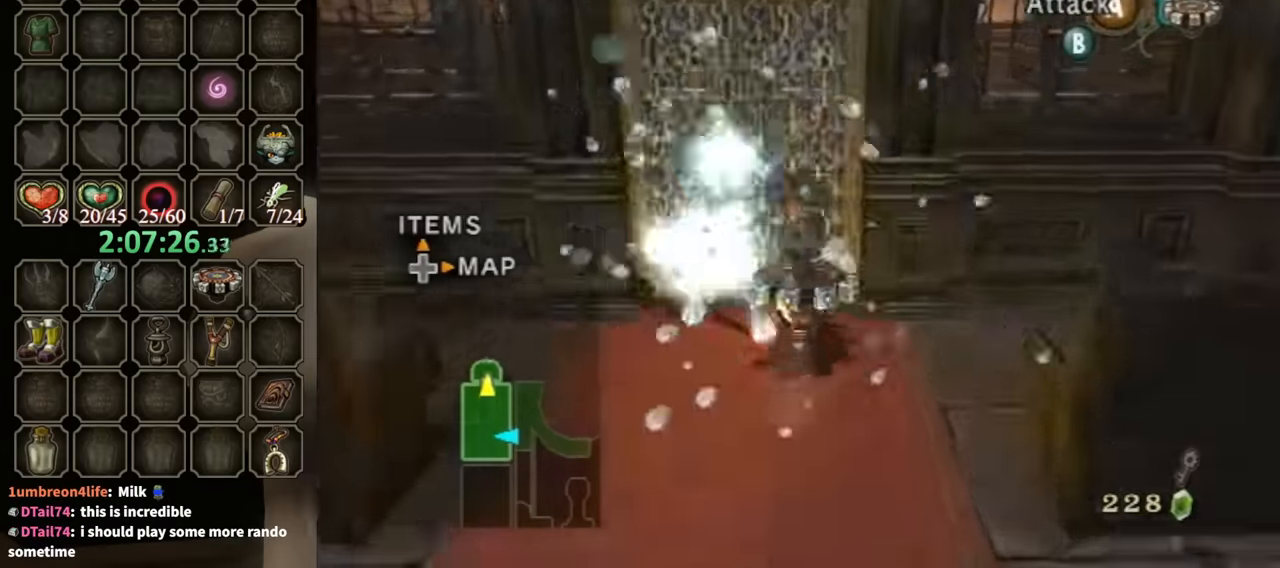
{"buttons": ["A"], "left_stick": "up", "right_stick": "center", "events": [[66, "left_stick", "up-left"], [100, "A", "down"], [166, "A", "up"], [200, "A", "down"], [300, "A", "up"], [366, "A", "down"], [433, "left_stick", "up"], [466, "A", "up"], [500, "A", "down"]]}
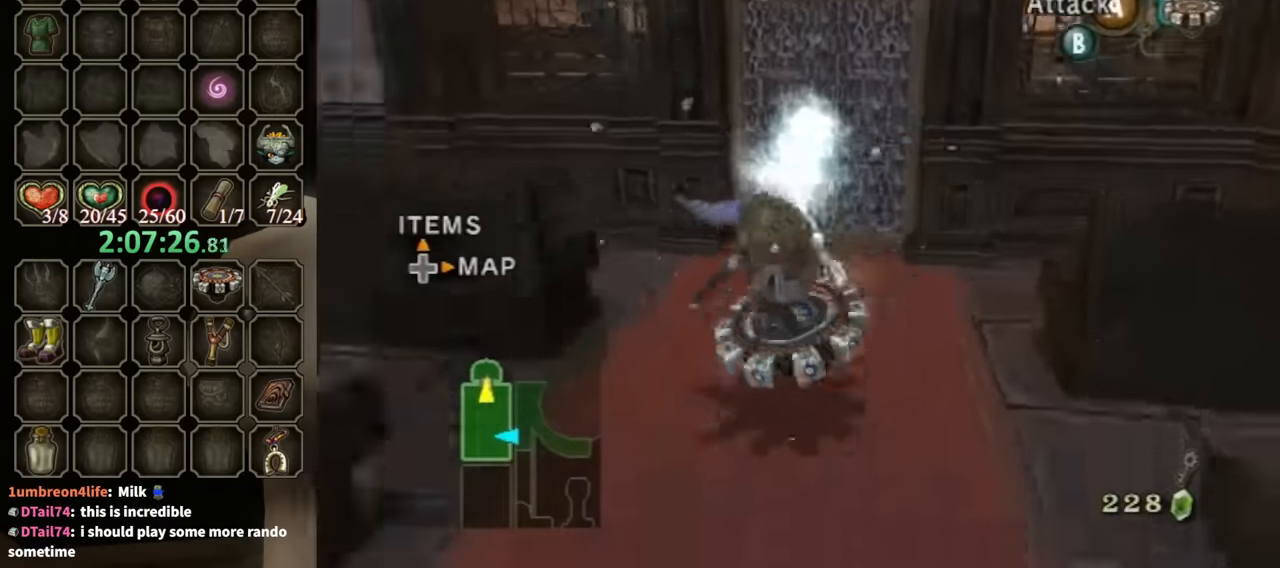
{"buttons": [], "left_stick": "down-left", "right_stick": "center", "events": [[100, "A", "up"], [133, "left_stick", "up-right"], [233, "left_stick", "center"], [266, "X", "down"], [300, "left_stick", "down-left"], [366, "X", "up"]]}
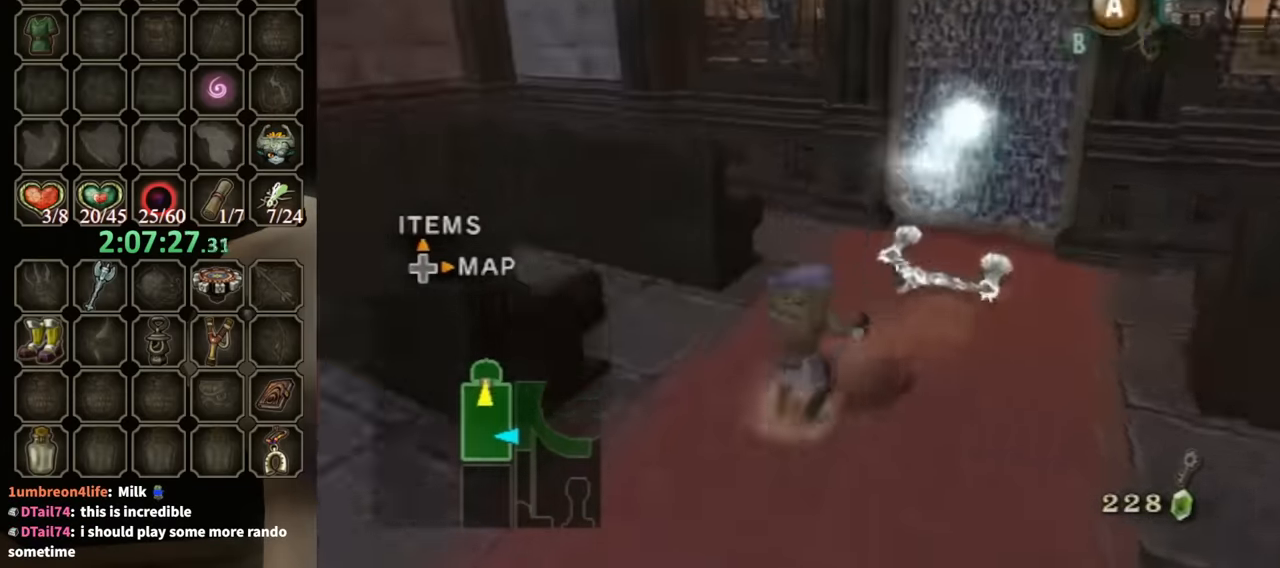
{"buttons": [], "left_stick": "up-left", "right_stick": "right", "events": [[66, "right_stick", "right"], [133, "left_stick", "up-left"], [200, "left_stick", "up"], [433, "left_stick", "up-left"]]}
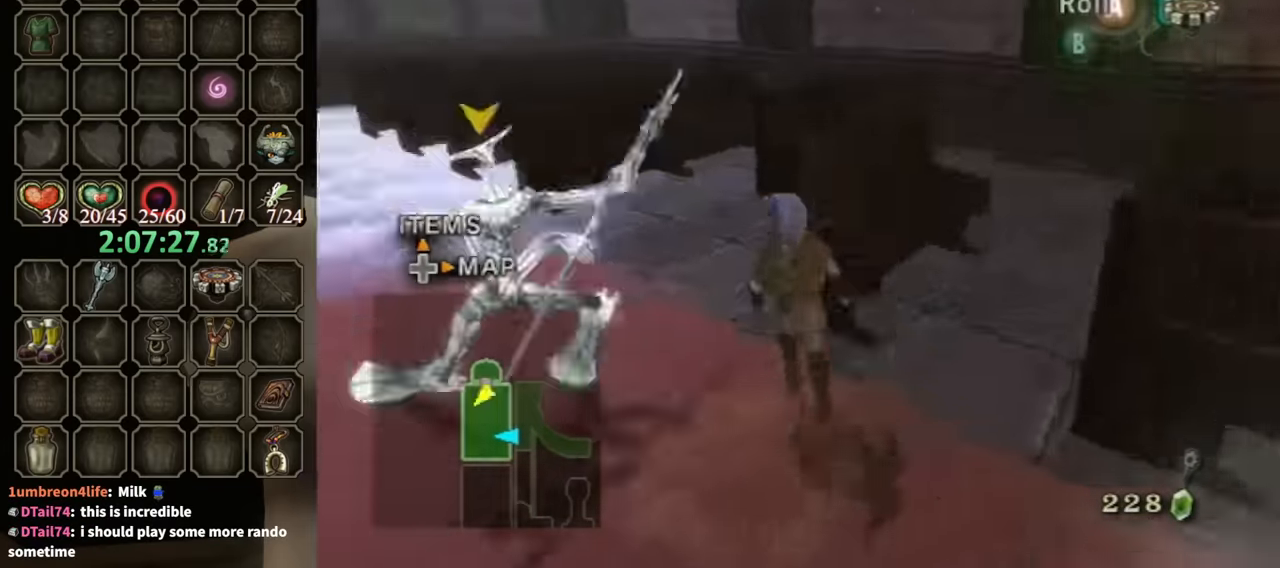
{"buttons": ["L1"], "left_stick": "up-left", "right_stick": "center", "events": [[133, "L1", "down"], [133, "right_stick", "center"]]}
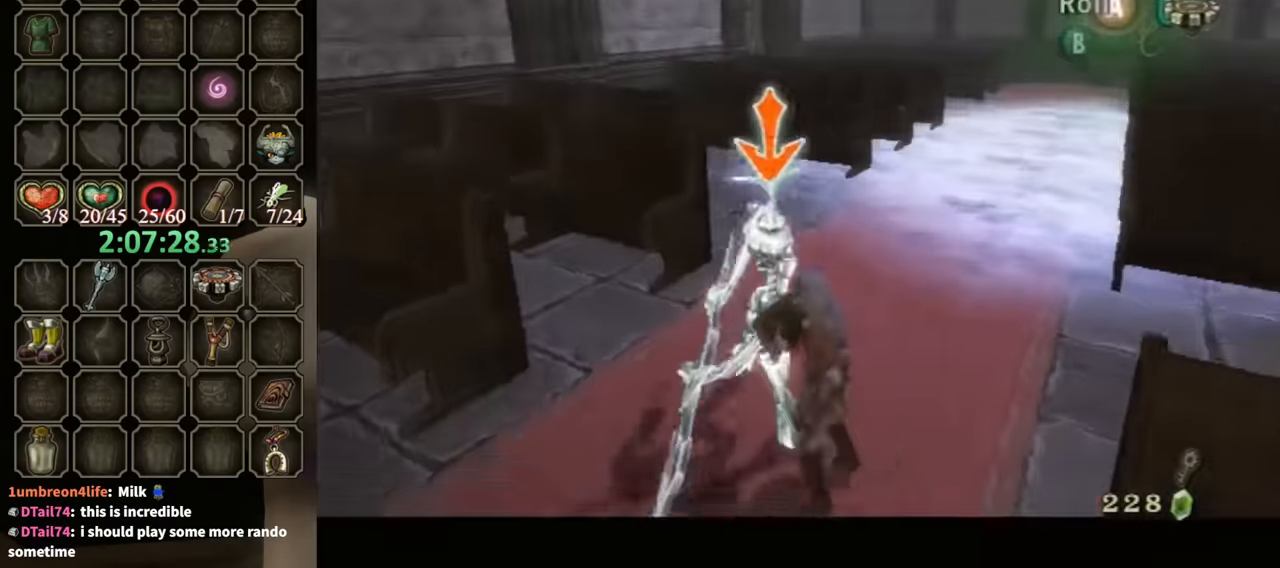
{"buttons": [], "left_stick": "center", "right_stick": "center", "events": [[200, "L1", "up"], [200, "left_stick", "up-right"], [266, "left_stick", "center"], [300, "X", "down"], [400, "X", "up"]]}
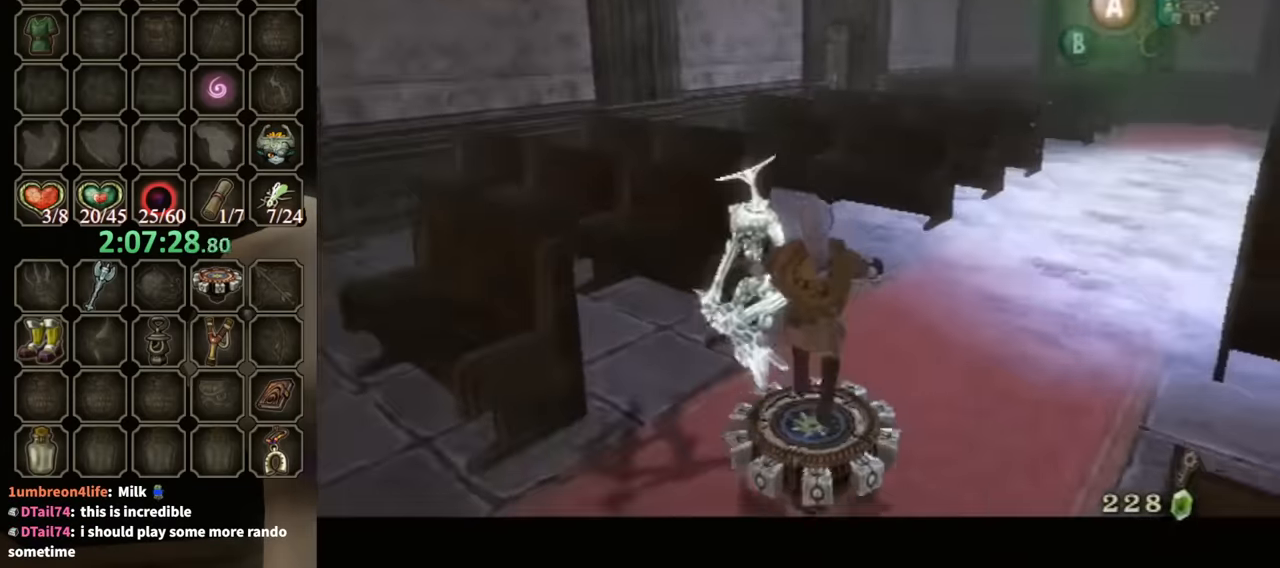
{"buttons": ["A"], "left_stick": "up-left", "right_stick": "center", "events": [[66, "left_stick", "up"], [166, "A", "down"], [266, "A", "up"], [300, "left_stick", "up-left"], [333, "A", "down"], [400, "A", "up"], [466, "A", "down"]]}
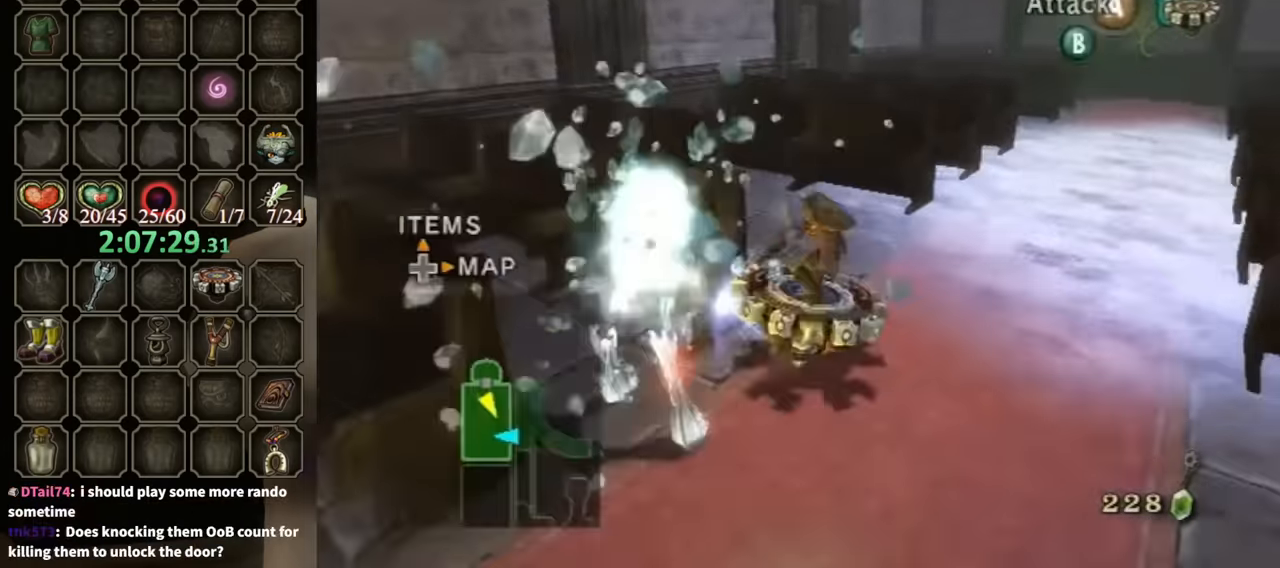
{"buttons": ["X"], "left_stick": "down-left", "right_stick": "center", "events": [[33, "A", "up"], [33, "left_stick", "down-left"], [166, "A", "down"], [200, "A", "up"], [266, "A", "down"], [333, "A", "up"], [466, "X", "down"]]}
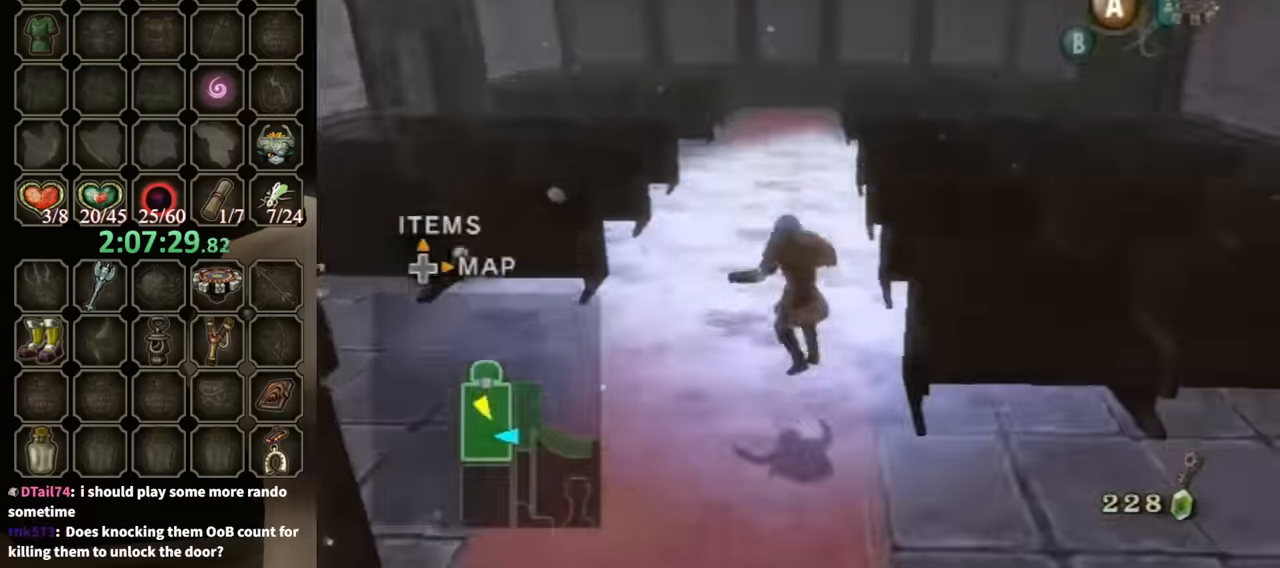
{"buttons": [], "left_stick": "left", "right_stick": "right", "events": [[100, "X", "up"], [233, "right_stick", "right"], [433, "left_stick", "left"]]}
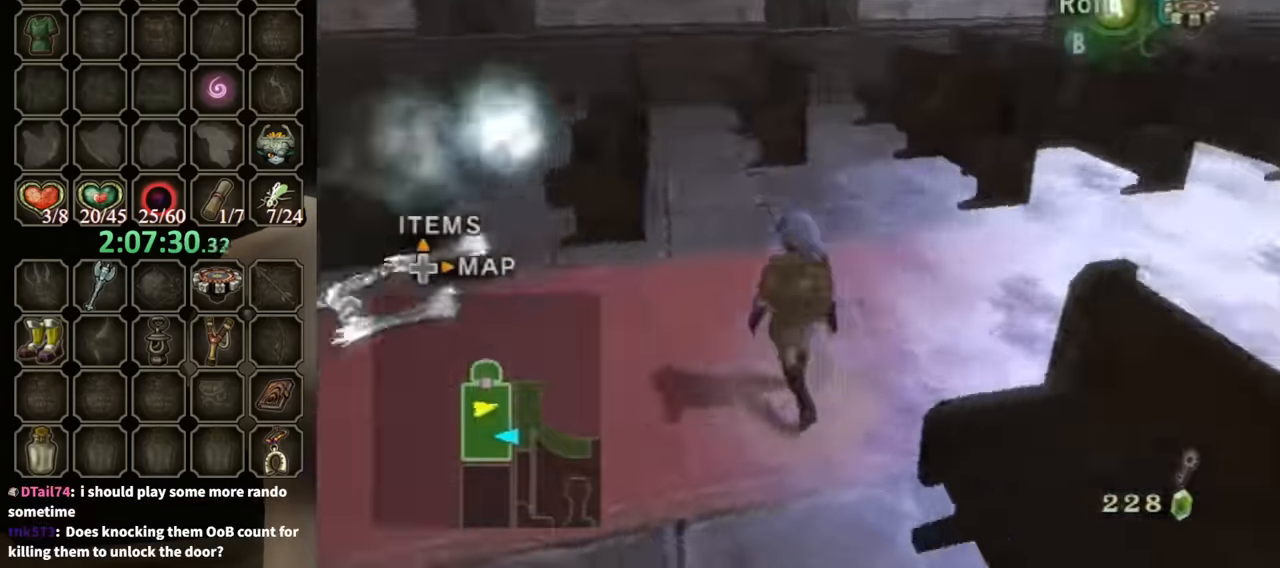
{"buttons": [], "left_stick": "up", "right_stick": "center", "events": [[200, "left_stick", "up-left"], [400, "left_stick", "up"], [433, "right_stick", "center"]]}